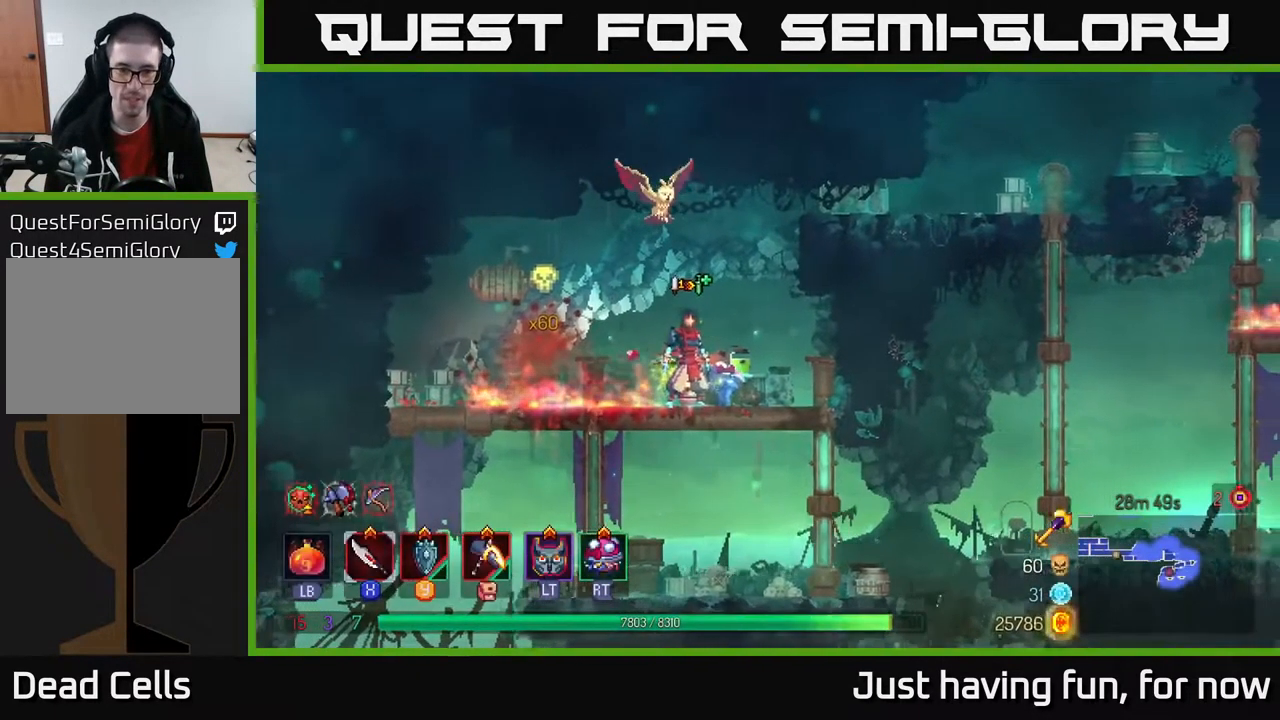
Gameplay with a controller (Xbox layout); each line is a JSON object with the inputs held at the frame after it. "events" lists button and stick changes between this image and that frame as [ms after this image, input, new state], when the widget could be followed in between.
{"buttons": [], "left_stick": "down", "right_stick": "center", "events": [[83, "left_stick", "down-left"], [150, "left_stick", "down"], [266, "A", "down"], [383, "A", "up"]]}
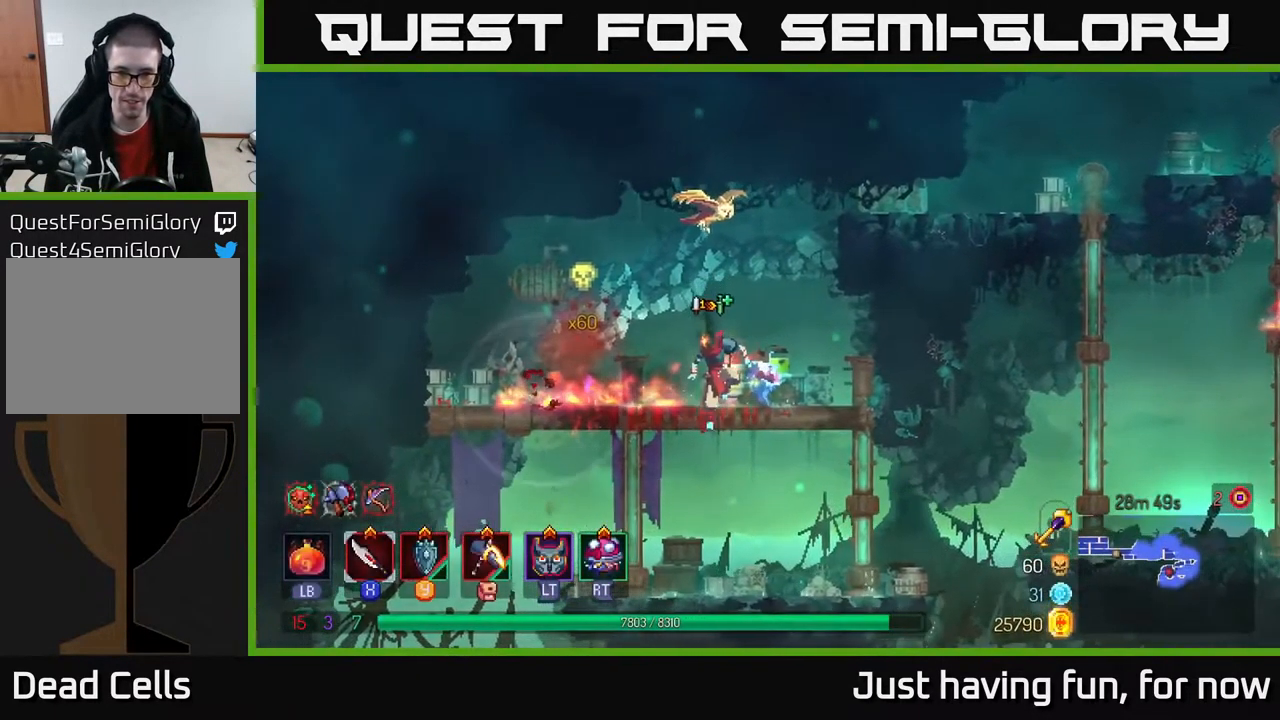
{"buttons": [], "left_stick": "center", "right_stick": "left", "events": [[16, "left_stick", "center"], [50, "right_stick", "down-left"], [500, "right_stick", "left"]]}
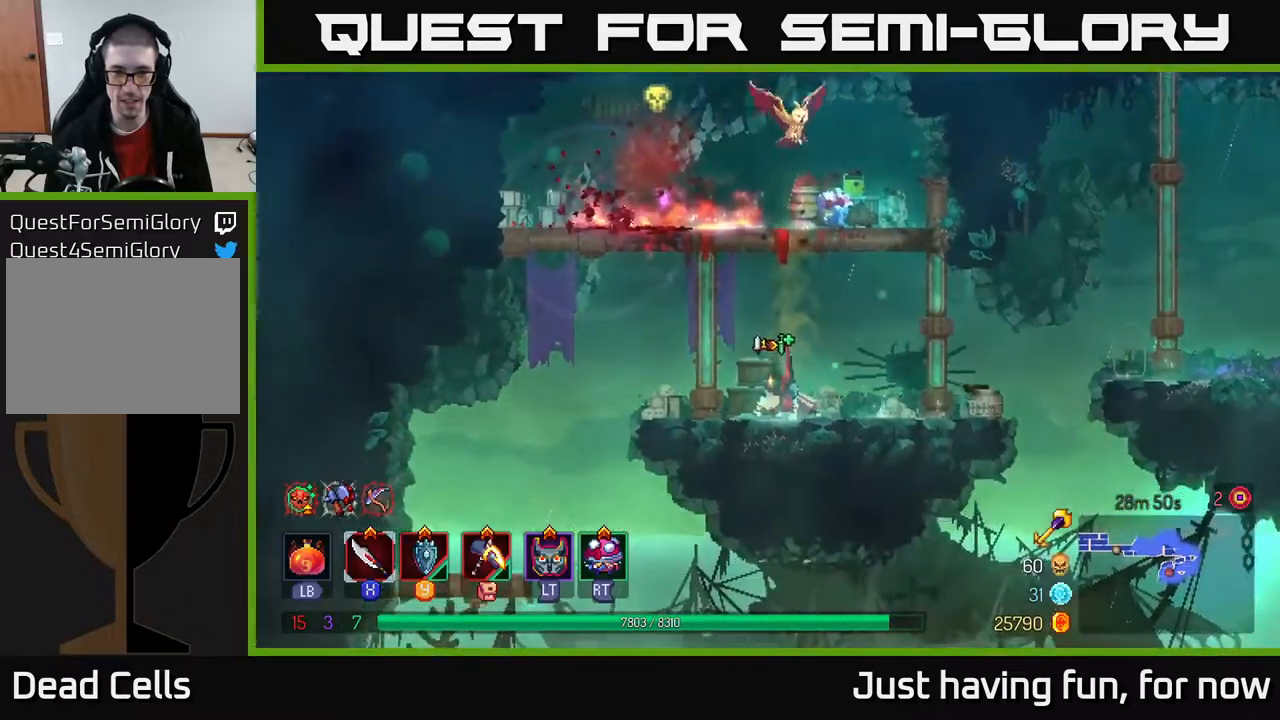
{"buttons": [], "left_stick": "center", "right_stick": "down", "events": [[267, "right_stick", "down"]]}
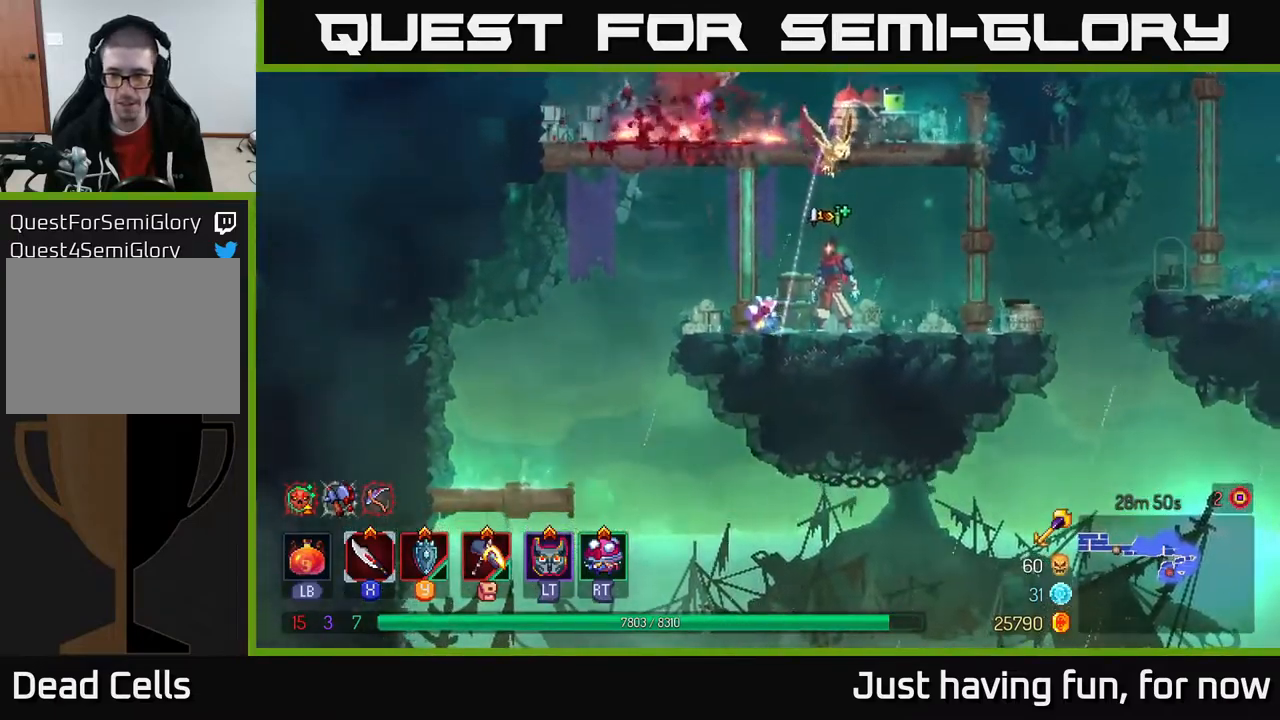
{"buttons": [], "left_stick": "right", "right_stick": "center", "events": [[33, "left_stick", "right"], [300, "left_stick", "center"], [367, "right_stick", "right"], [433, "right_stick", "center"], [467, "left_stick", "right"]]}
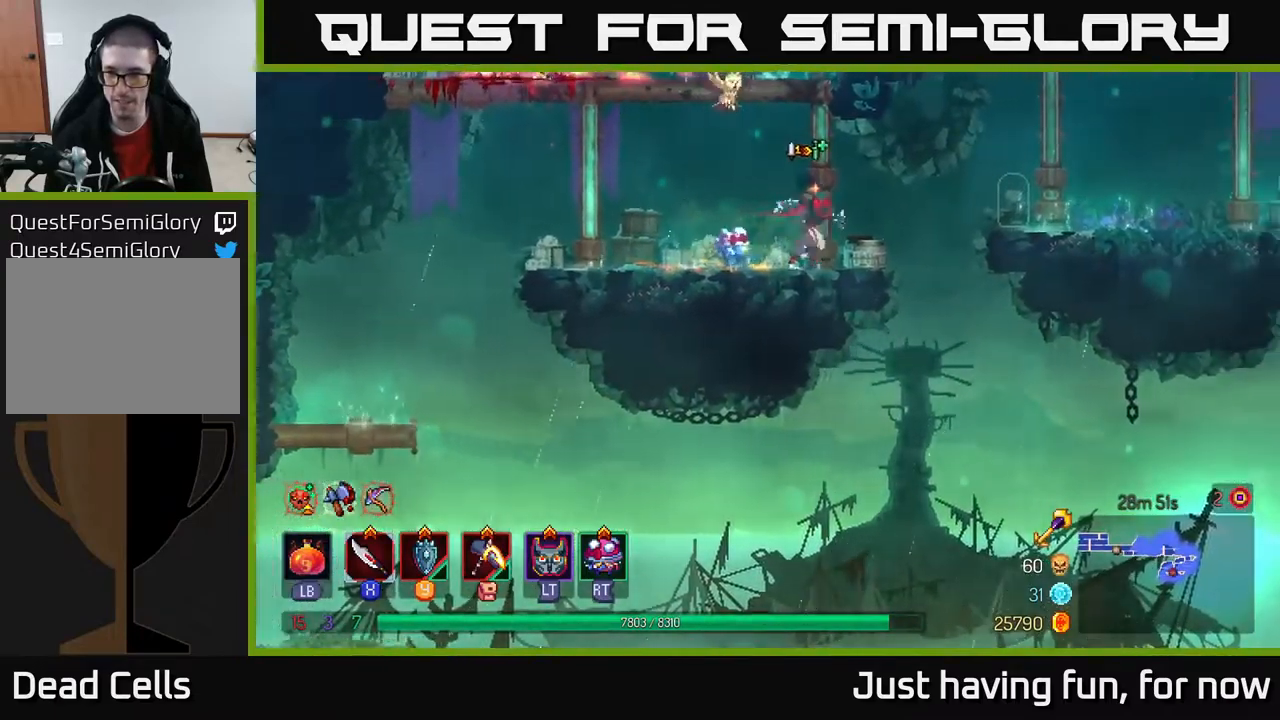
{"buttons": [], "left_stick": "right", "right_stick": "center", "events": [[150, "A", "down"], [267, "A", "up"]]}
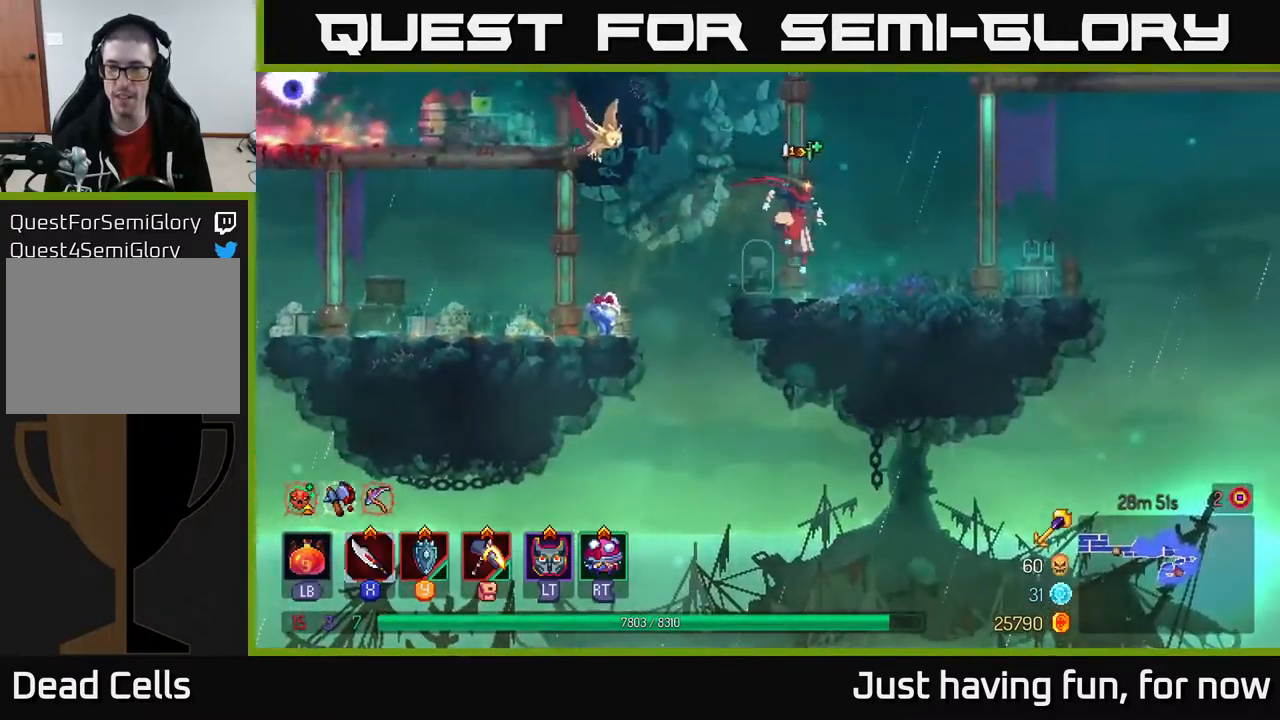
{"buttons": [], "left_stick": "center", "right_stick": "up-right", "events": [[250, "right_stick", "up-right"], [367, "left_stick", "center"]]}
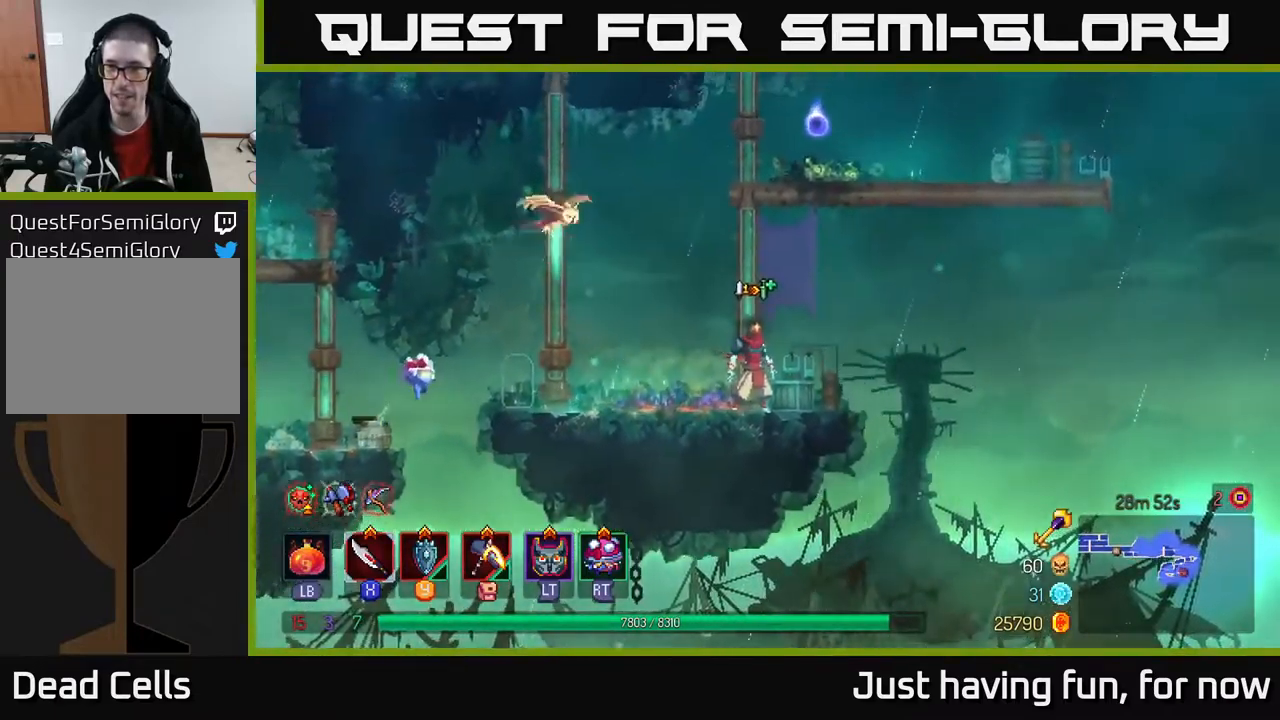
{"buttons": [], "left_stick": "up", "right_stick": "center", "events": [[33, "right_stick", "center"], [83, "A", "down"], [250, "A", "up"], [267, "left_stick", "up"], [367, "A", "down"], [500, "A", "up"]]}
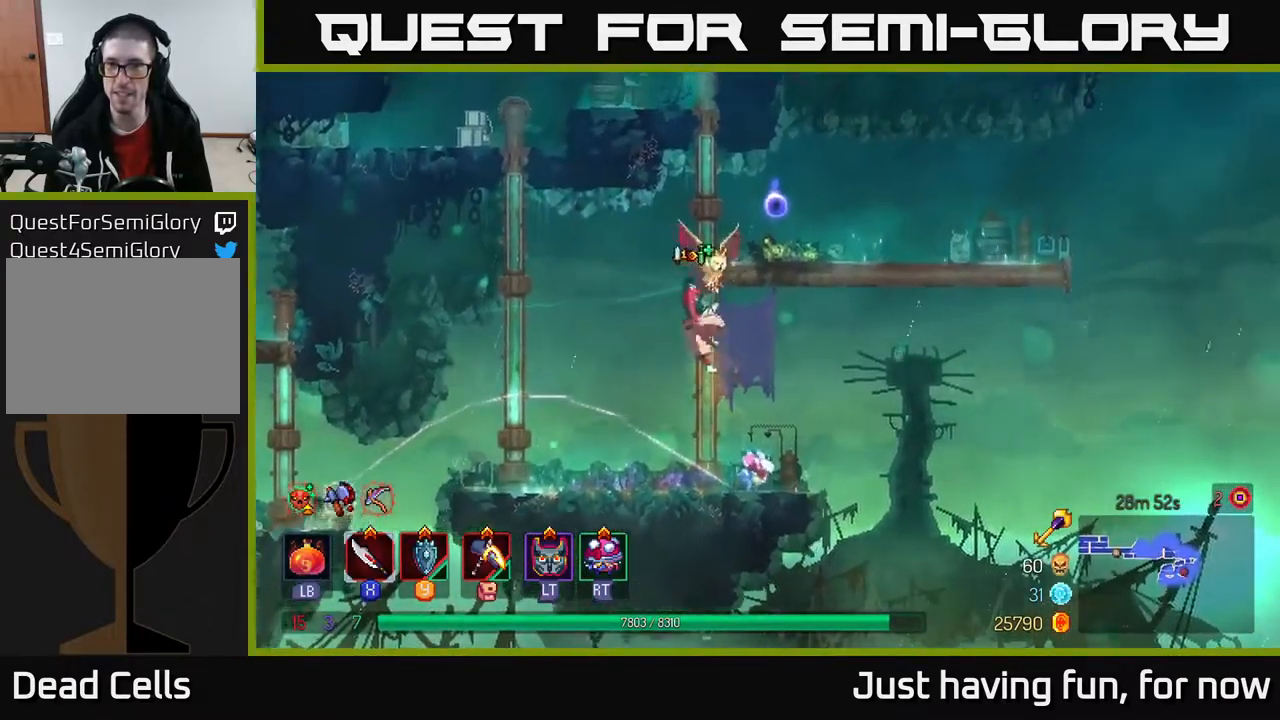
{"buttons": [], "left_stick": "up-right", "right_stick": "center", "events": [[83, "A", "down"], [233, "A", "up"], [283, "left_stick", "up-right"]]}
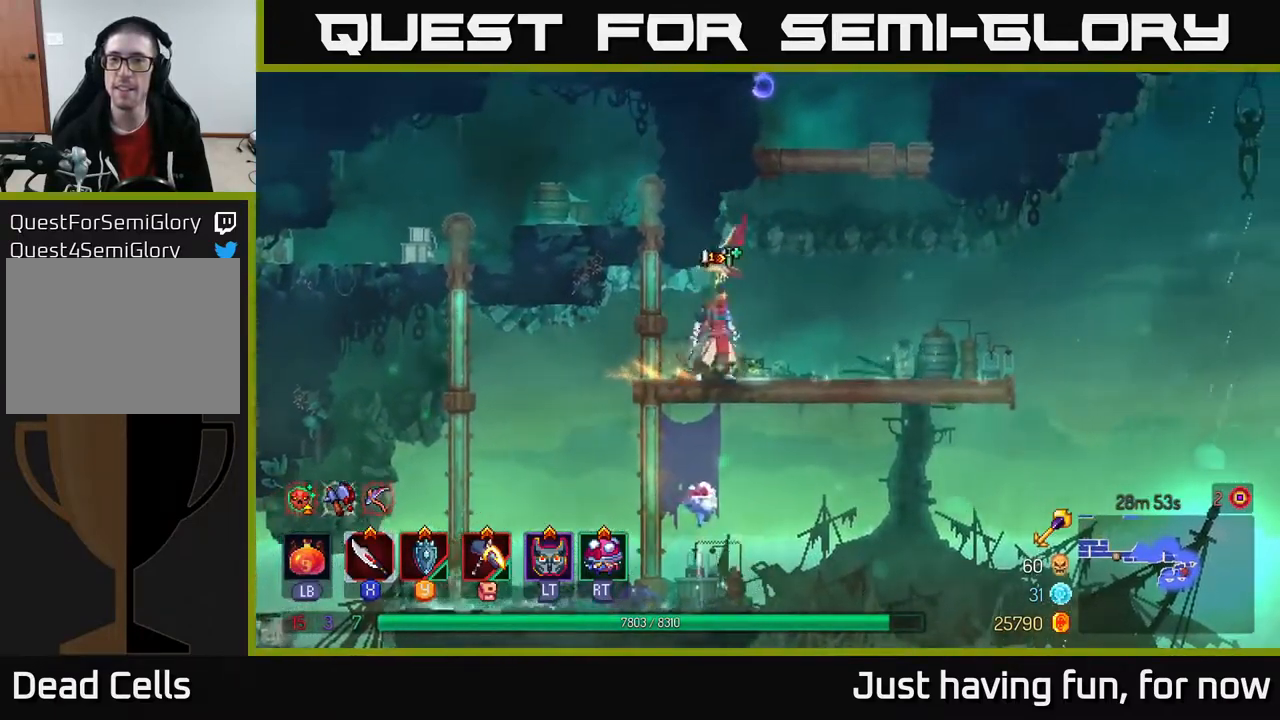
{"buttons": ["A"], "left_stick": "center", "right_stick": "center", "events": [[183, "A", "down"], [250, "left_stick", "center"], [333, "A", "up"], [383, "A", "down"]]}
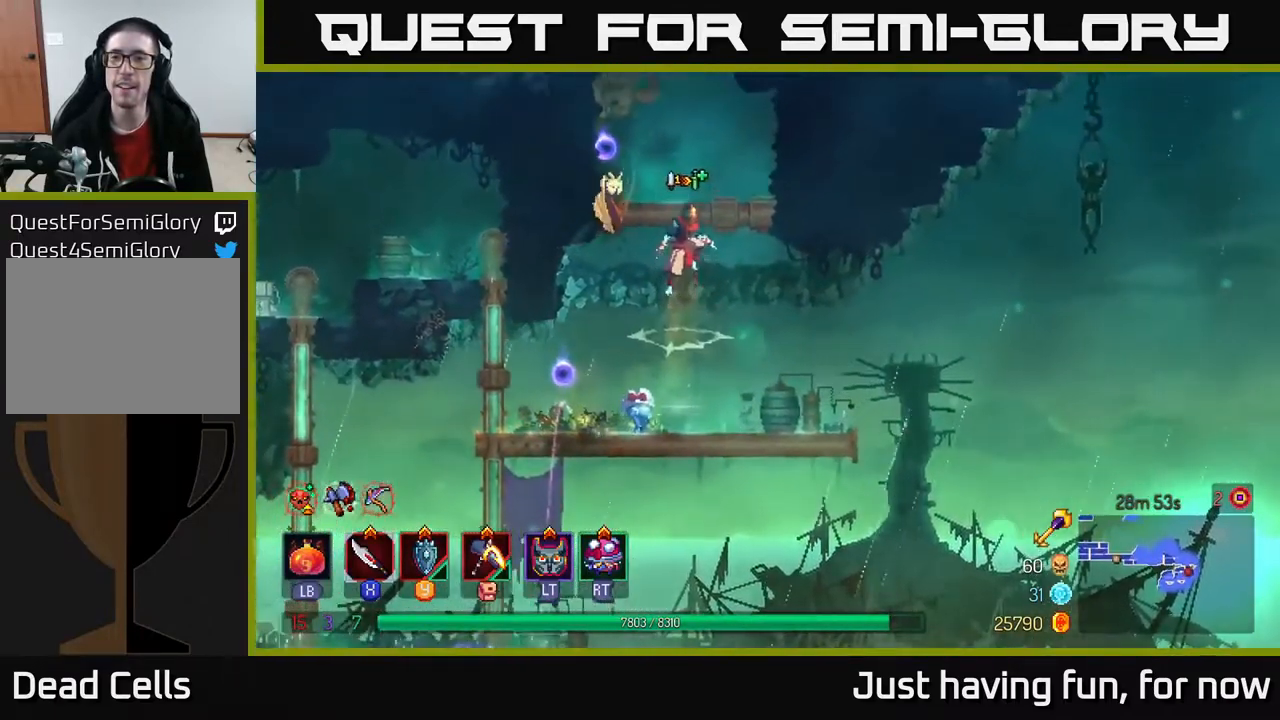
{"buttons": [], "left_stick": "center", "right_stick": "center", "events": [[67, "A", "up"], [117, "left_stick", "up-right"], [333, "left_stick", "center"]]}
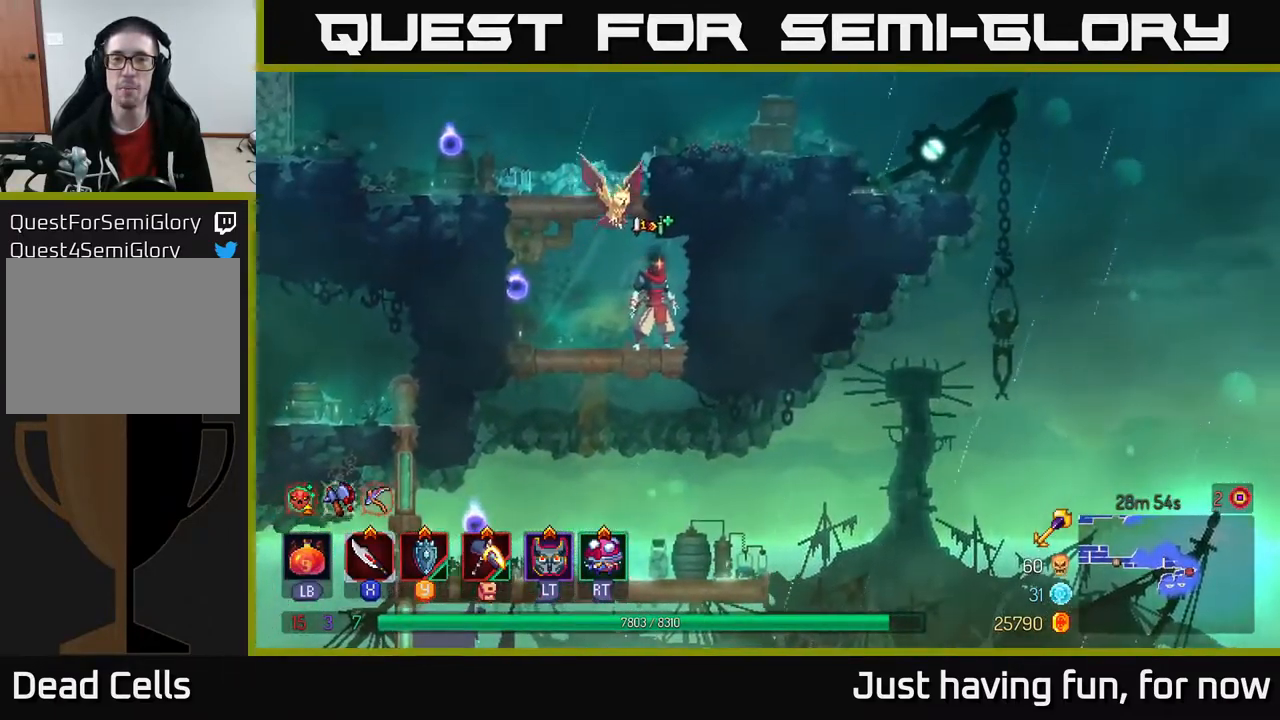
{"buttons": [], "left_stick": "center", "right_stick": "center", "events": [[150, "left_stick", "down"], [183, "A", "down"], [350, "A", "up"], [367, "left_stick", "center"]]}
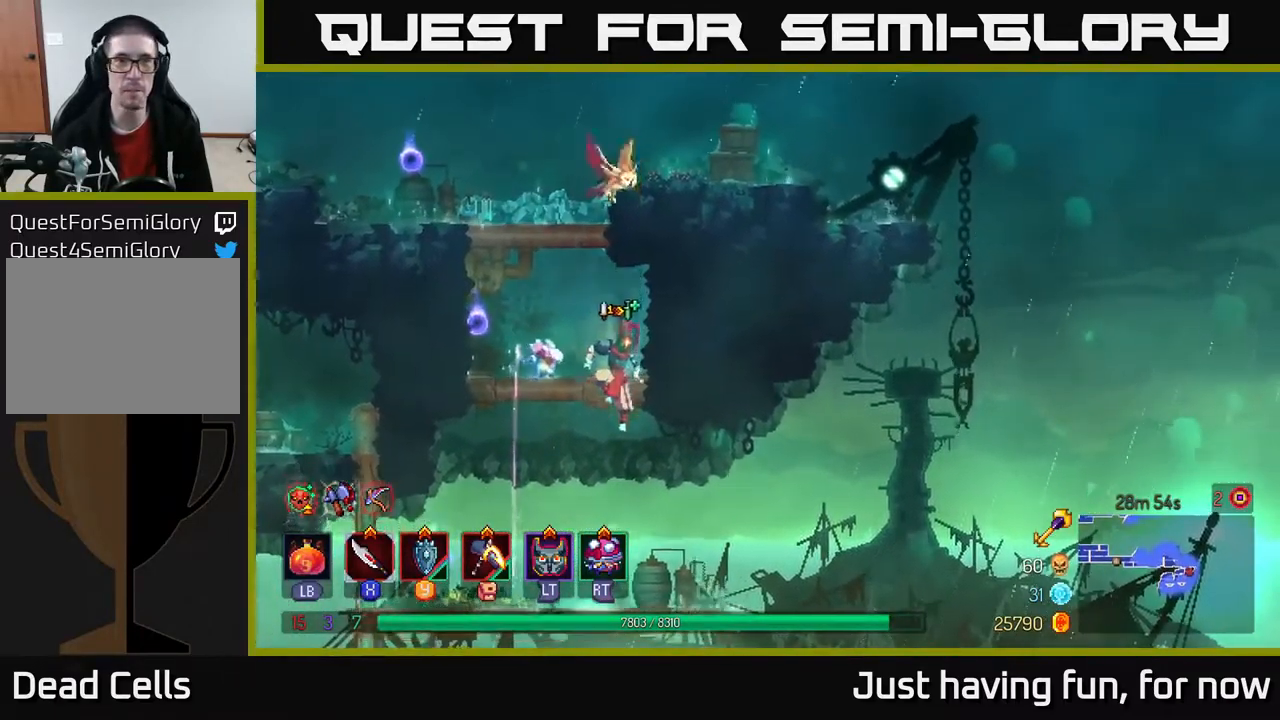
{"buttons": [], "left_stick": "left", "right_stick": "center", "events": [[33, "left_stick", "left"], [83, "right_stick", "down"], [133, "right_stick", "down-left"], [250, "right_stick", "left"], [383, "right_stick", "center"]]}
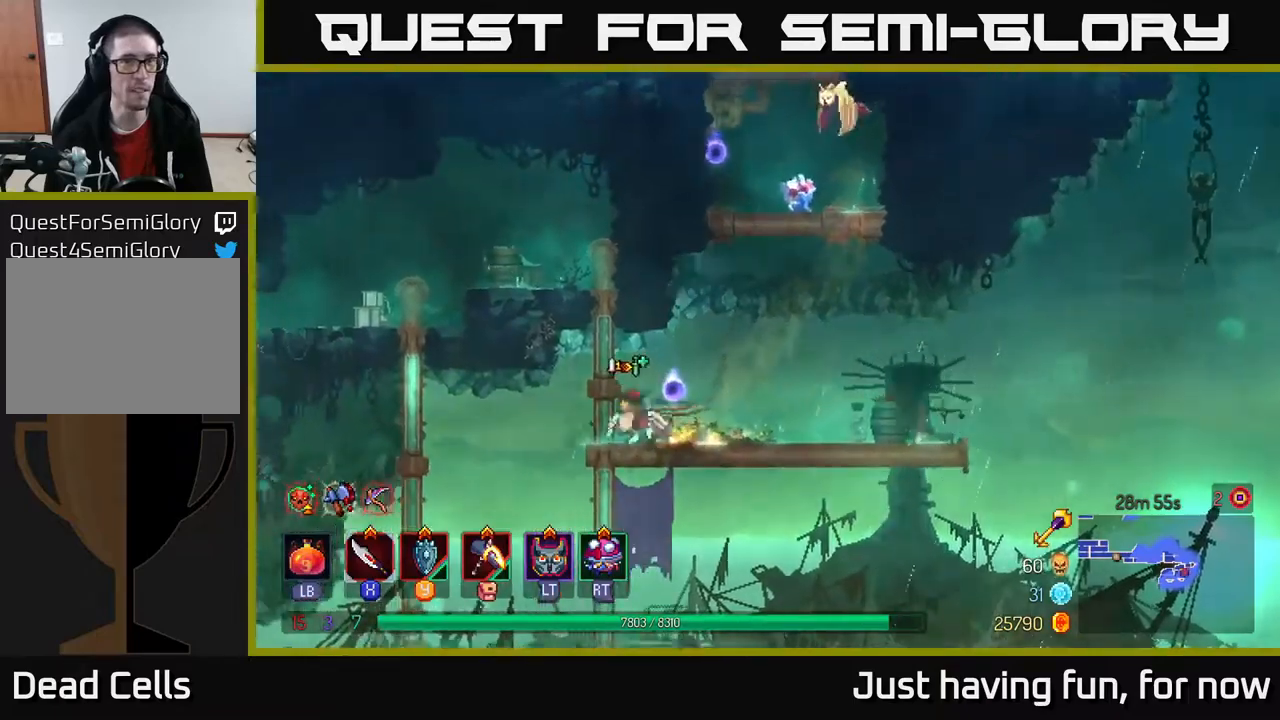
{"buttons": [], "left_stick": "center", "right_stick": "down", "events": [[317, "left_stick", "center"], [334, "right_stick", "down"]]}
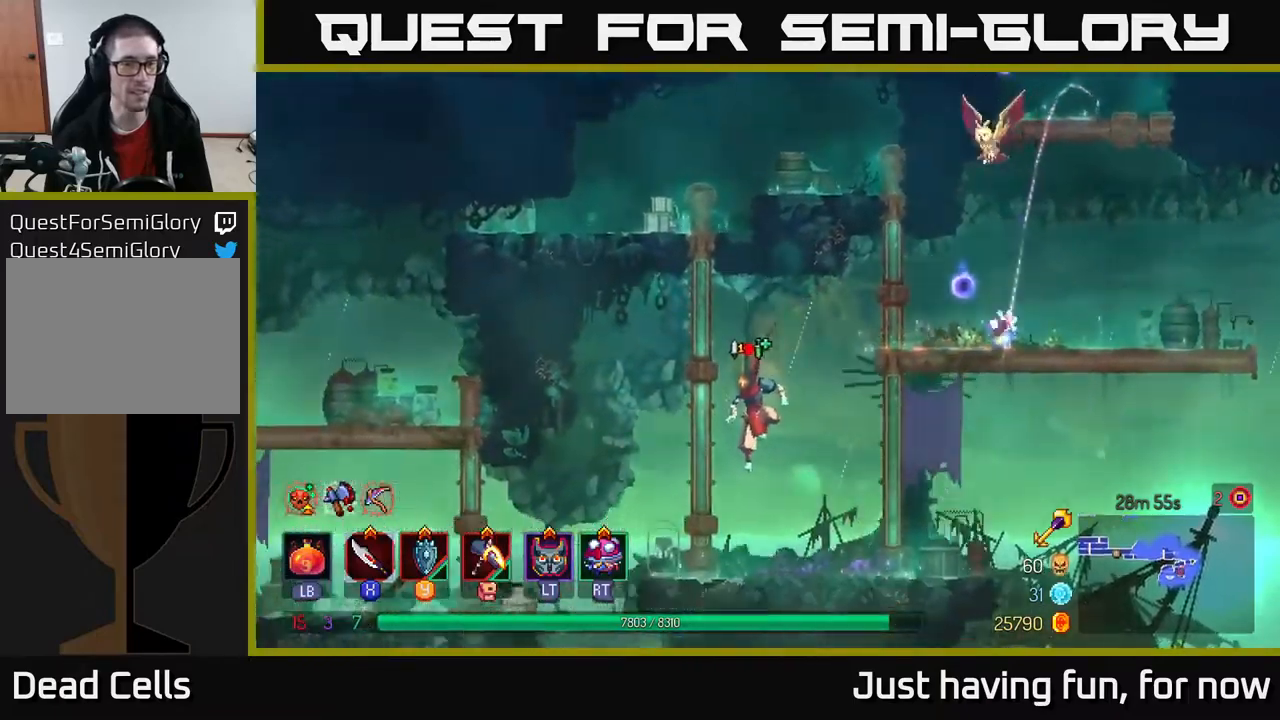
{"buttons": [], "left_stick": "left", "right_stick": "center", "events": [[50, "right_stick", "center"], [167, "left_stick", "left"]]}
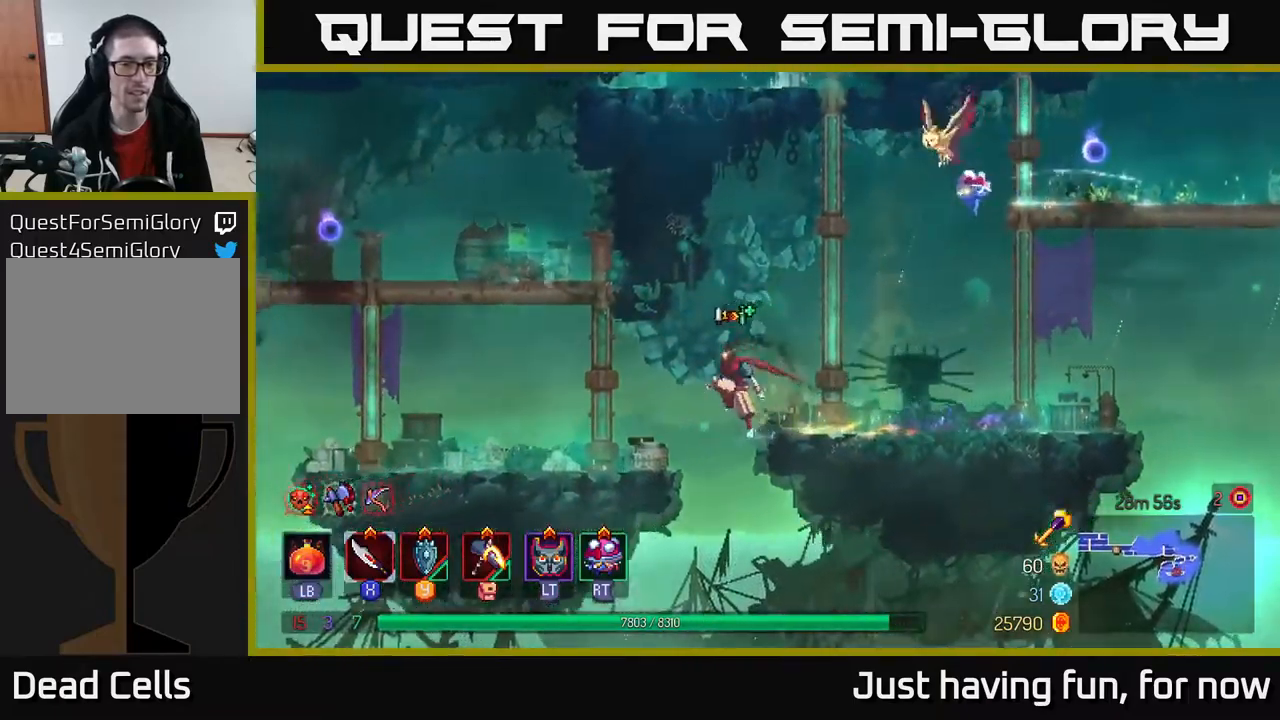
{"buttons": [], "left_stick": "left", "right_stick": "down", "events": [[334, "right_stick", "down"]]}
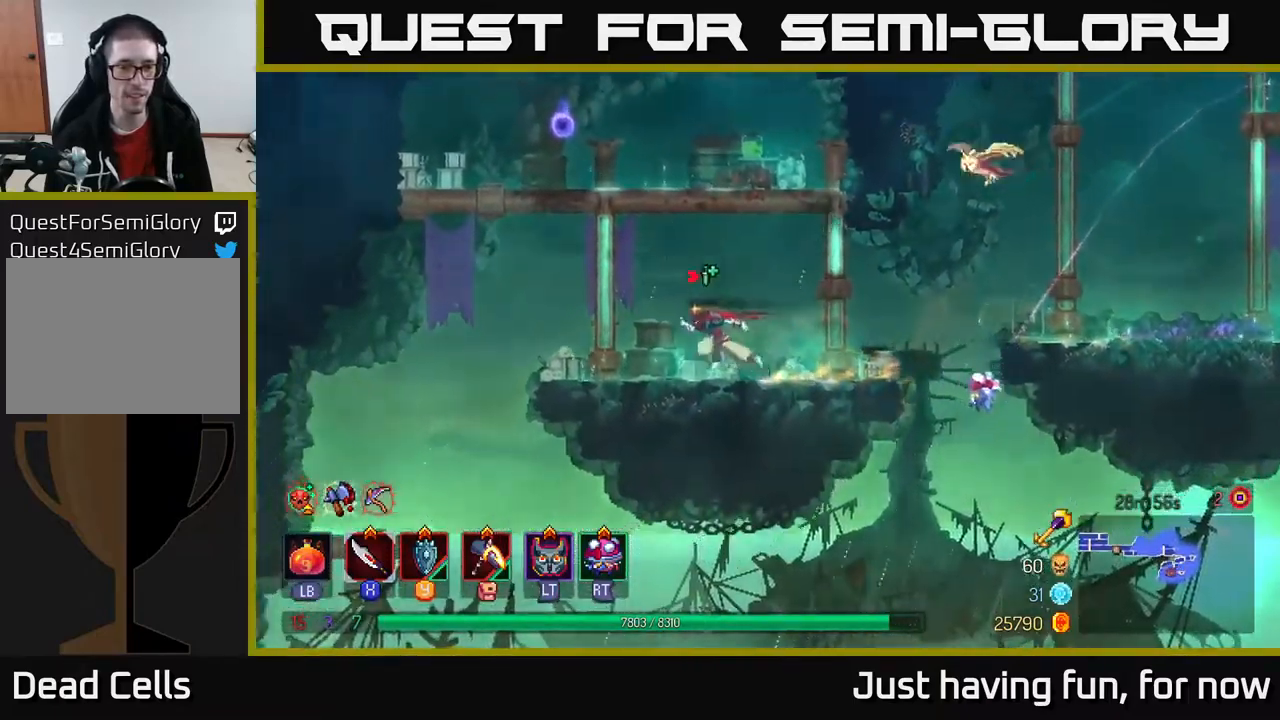
{"buttons": [], "left_stick": "left", "right_stick": "down", "events": []}
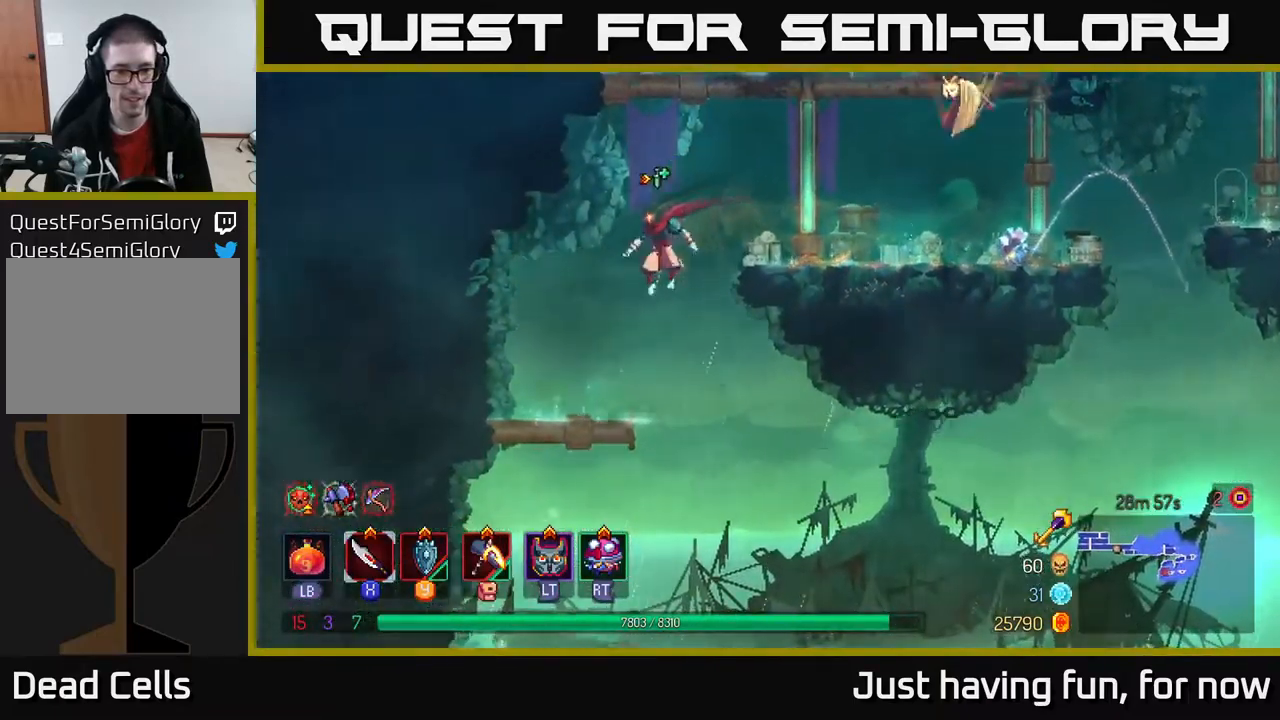
{"buttons": [], "left_stick": "center", "right_stick": "center", "events": [[250, "right_stick", "center"], [267, "left_stick", "down"], [350, "A", "down"], [450, "A", "up"], [500, "left_stick", "center"]]}
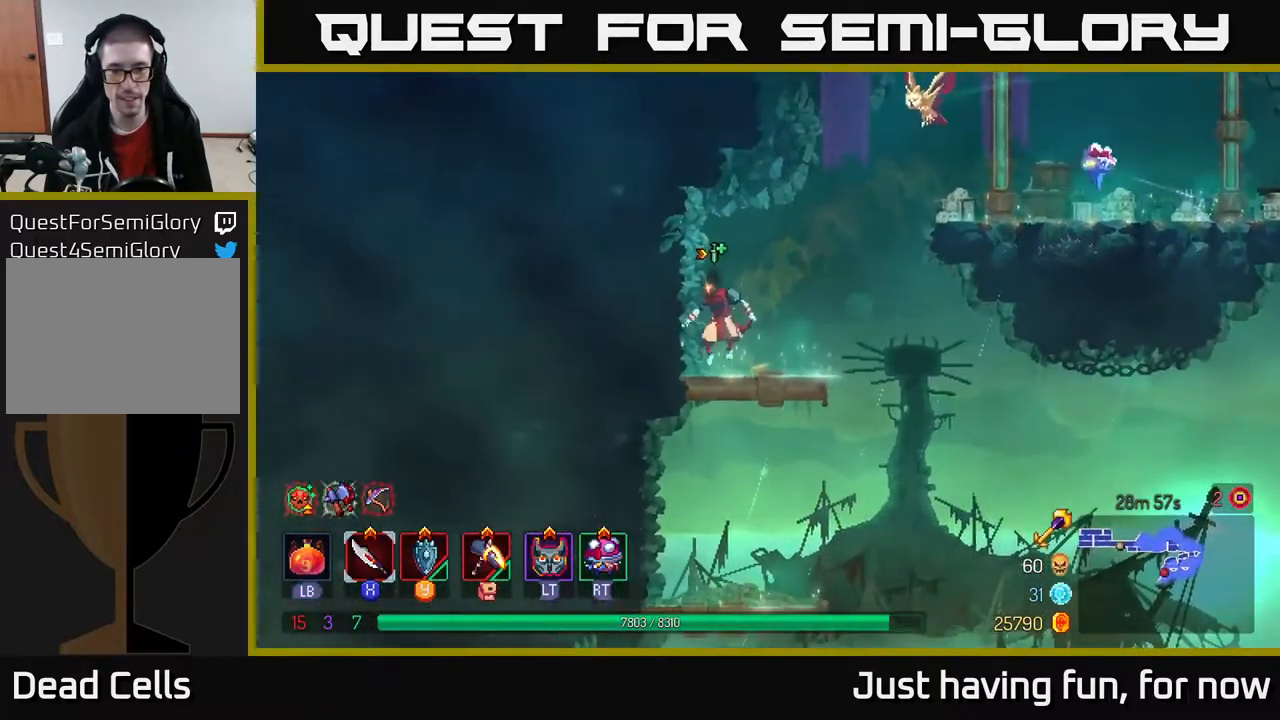
{"buttons": [], "left_stick": "down", "right_stick": "center", "events": [[67, "right_stick", "down"], [350, "left_stick", "down"], [467, "right_stick", "center"]]}
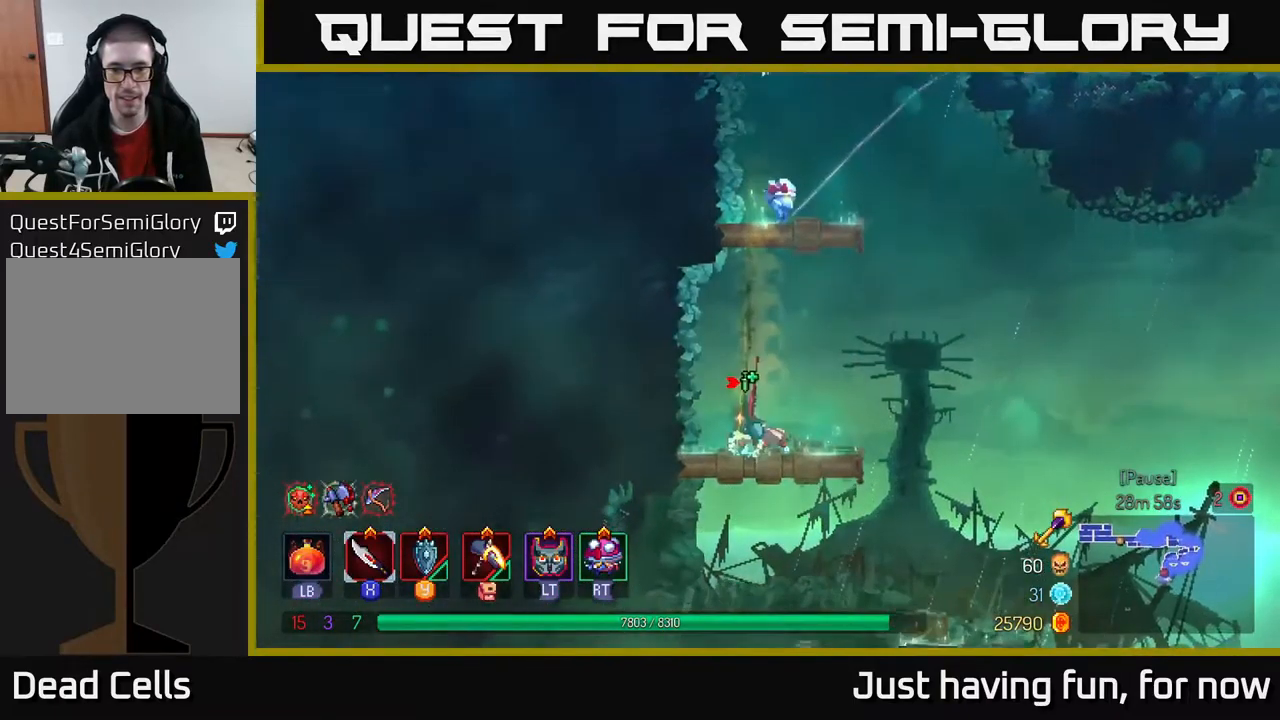
{"buttons": [], "left_stick": "center", "right_stick": "down", "events": [[34, "A", "down"], [150, "A", "up"], [200, "left_stick", "center"], [350, "left_stick", "left"], [350, "right_stick", "down"], [417, "left_stick", "center"]]}
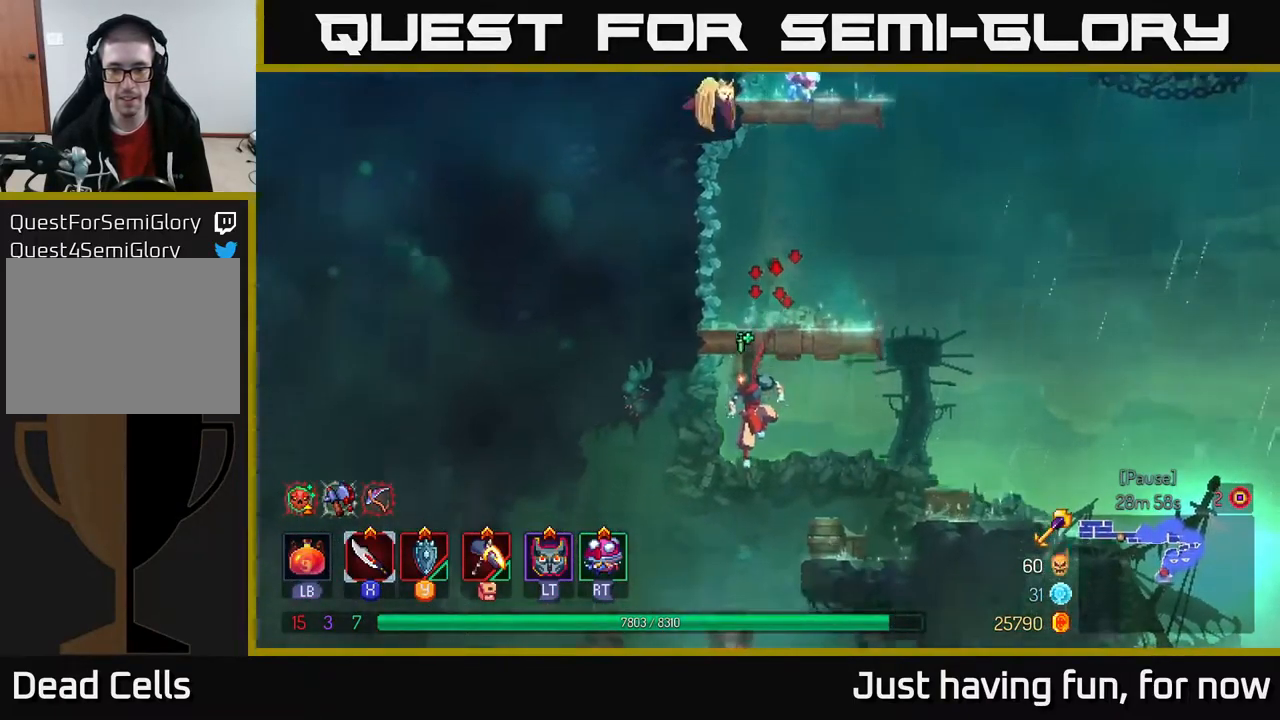
{"buttons": [], "left_stick": "center", "right_stick": "center", "events": [[67, "right_stick", "center"], [234, "A", "down"], [267, "left_stick", "right"], [334, "A", "up"], [434, "left_stick", "center"]]}
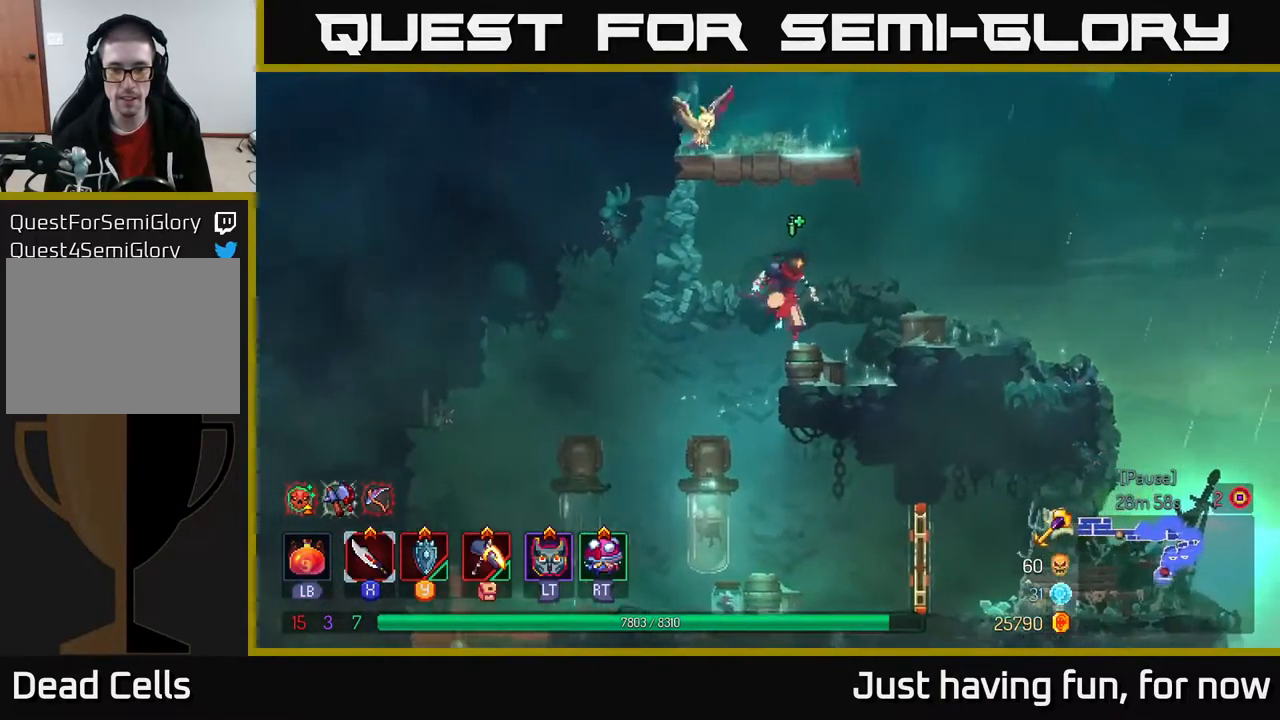
{"buttons": [], "left_stick": "left", "right_stick": "down", "events": [[217, "left_stick", "left"], [234, "right_stick", "down"]]}
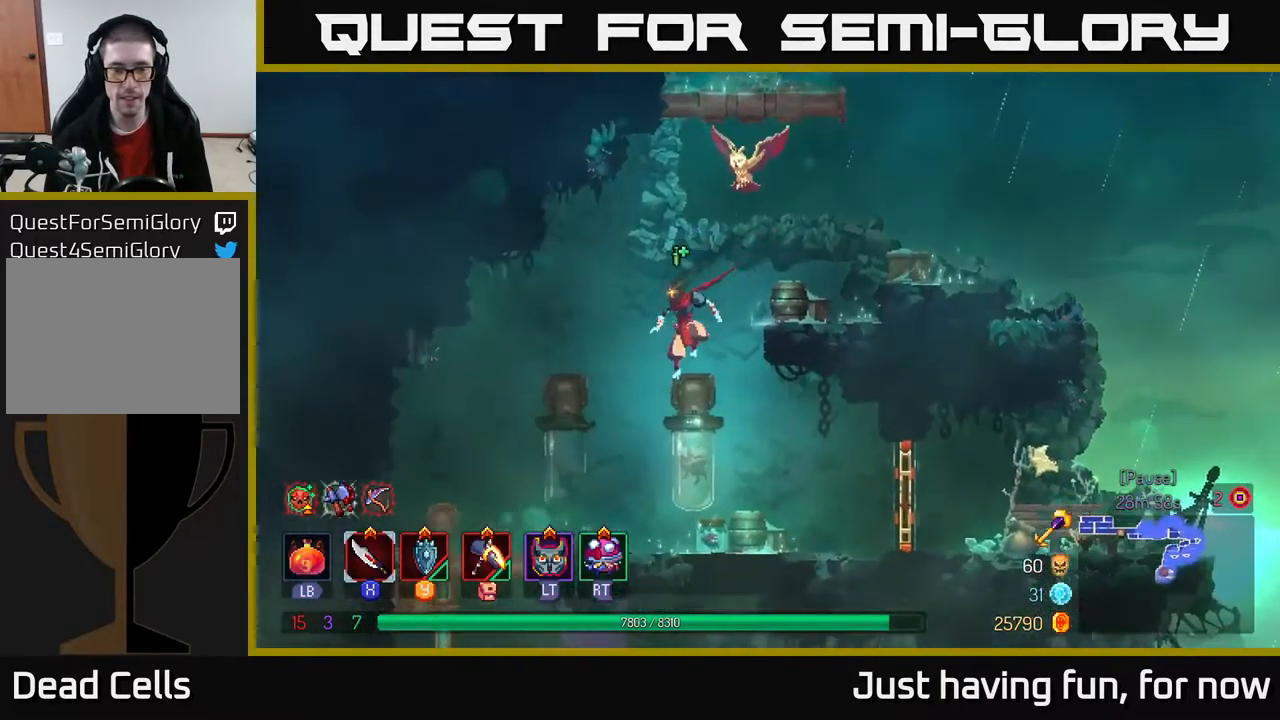
{"buttons": [], "left_stick": "down", "right_stick": "center", "events": [[200, "right_stick", "center"], [484, "left_stick", "down"]]}
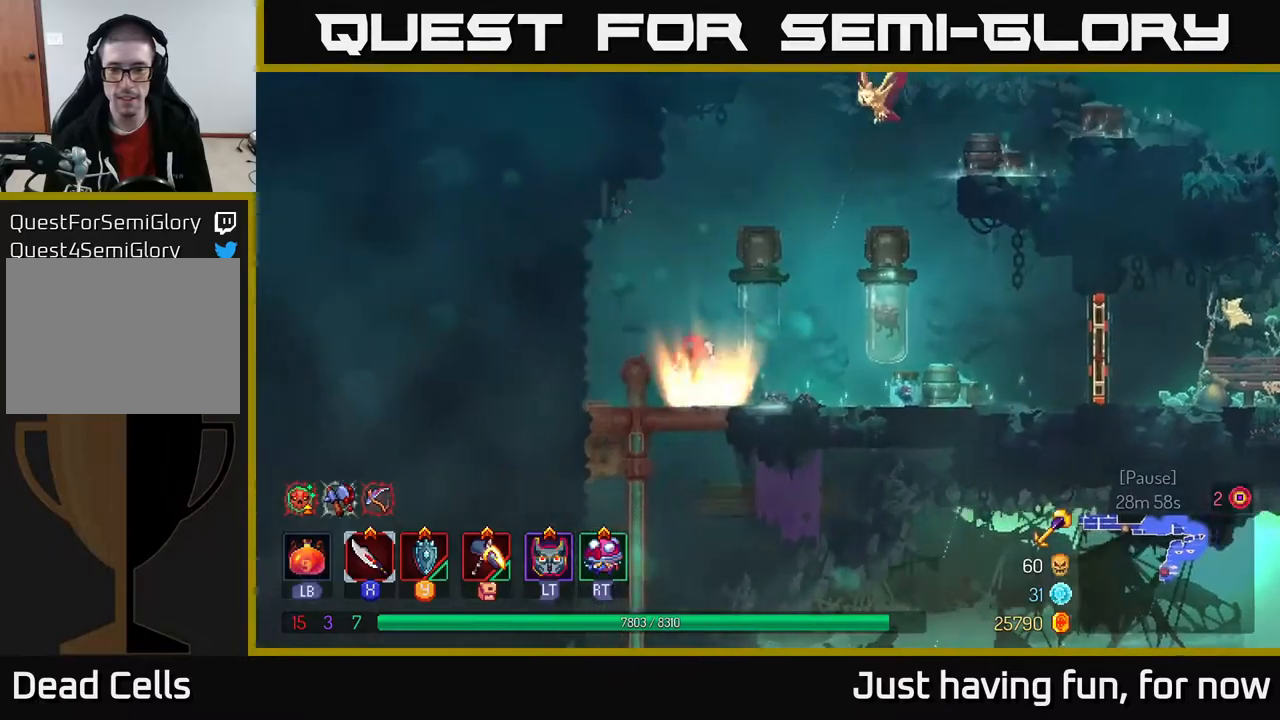
{"buttons": [], "left_stick": "right", "right_stick": "center", "events": [[33, "A", "down"], [83, "A", "up"], [150, "A", "down"], [250, "A", "up"], [366, "left_stick", "center"], [500, "left_stick", "right"]]}
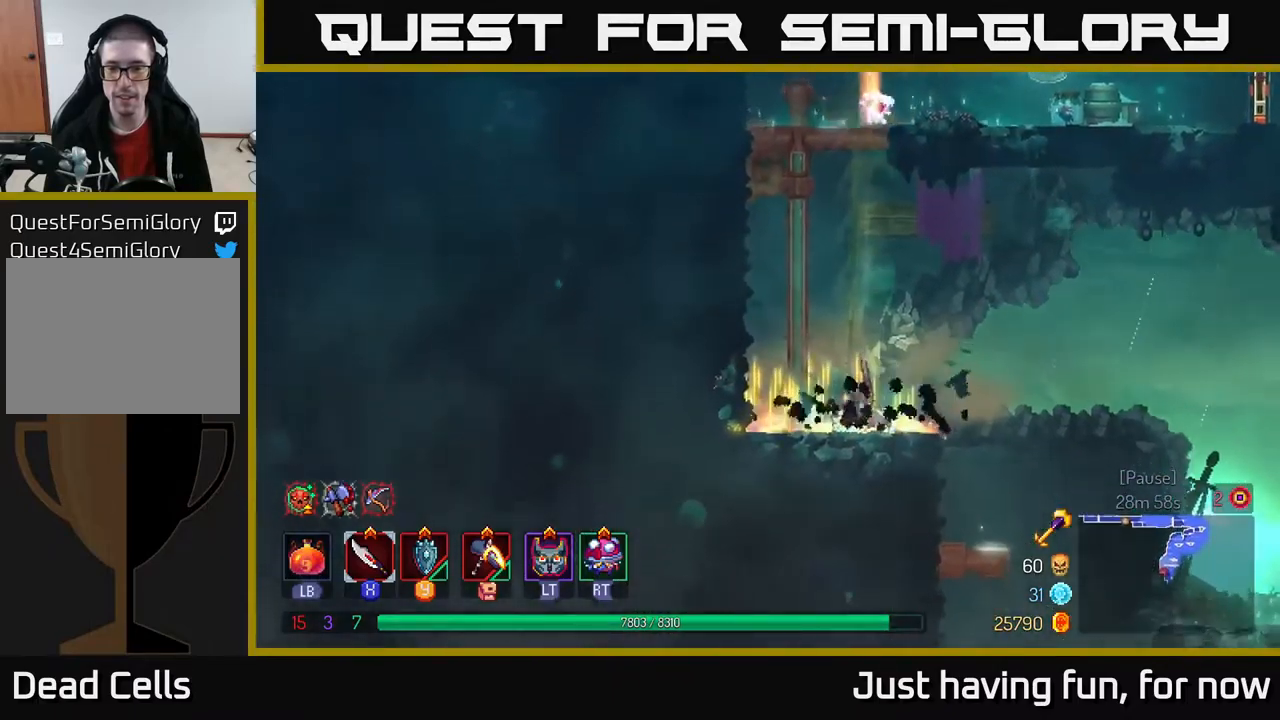
{"buttons": [], "left_stick": "right", "right_stick": "down", "events": [[400, "right_stick", "down"]]}
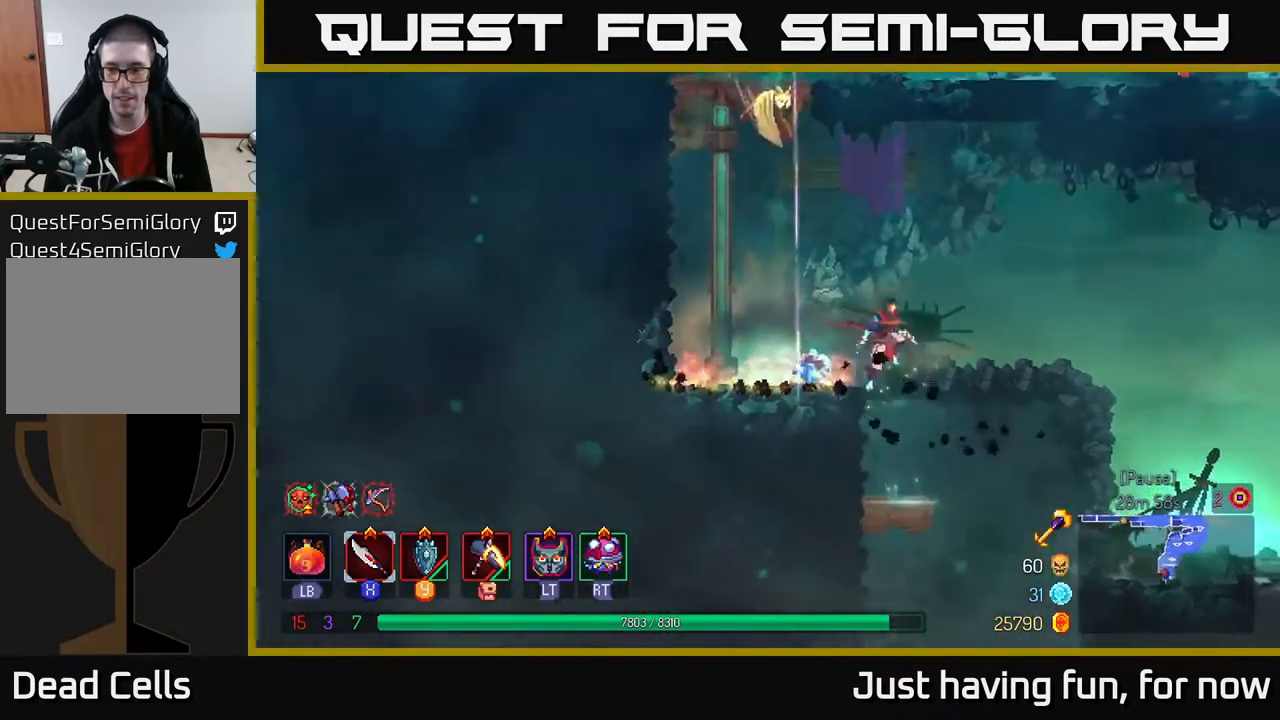
{"buttons": [], "left_stick": "left", "right_stick": "center", "events": [[166, "right_stick", "center"], [250, "left_stick", "center"], [300, "left_stick", "left"]]}
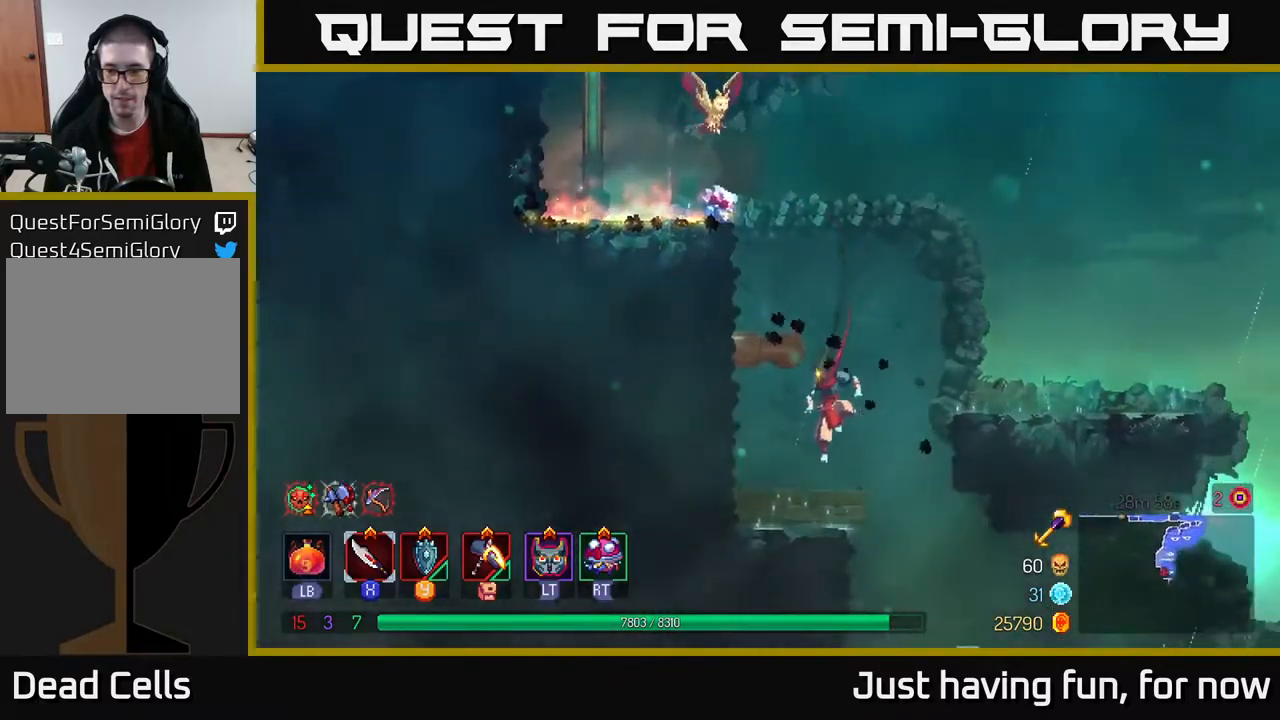
{"buttons": [], "left_stick": "right", "right_stick": "center", "events": [[133, "left_stick", "down"], [333, "left_stick", "right"]]}
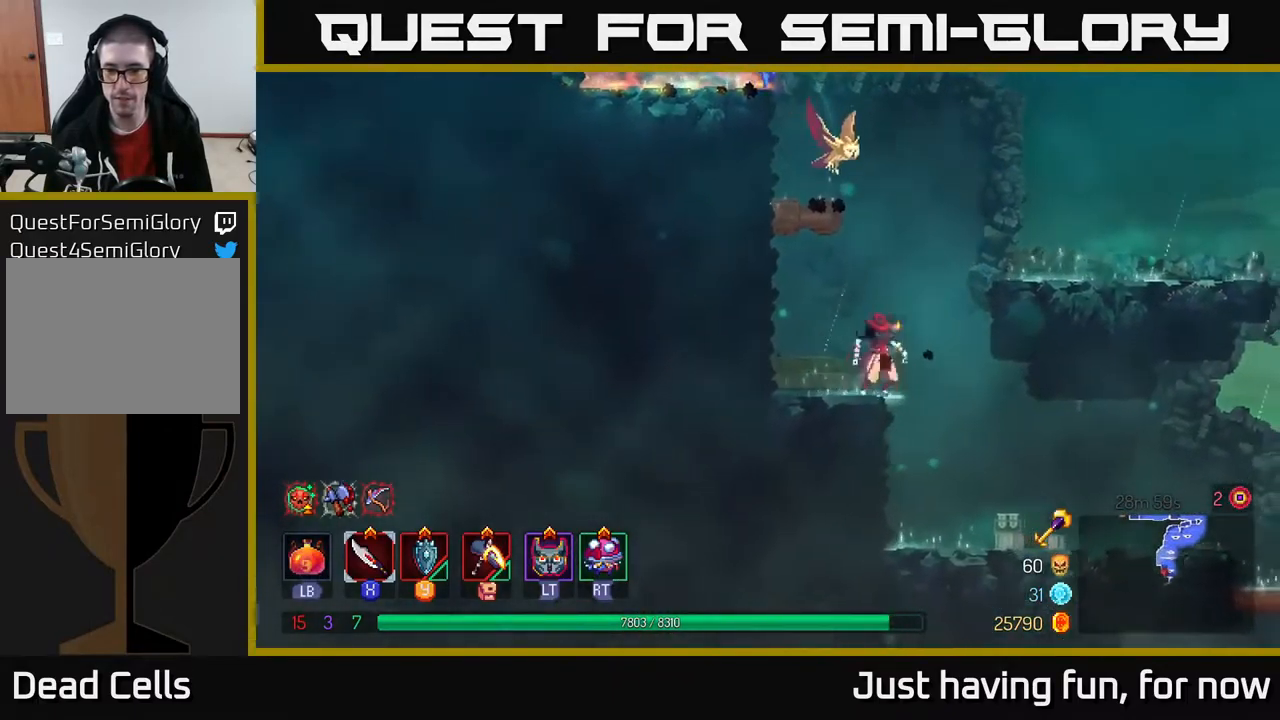
{"buttons": ["B"], "left_stick": "right", "right_stick": "center", "events": [[50, "right_stick", "down"], [316, "right_stick", "center"], [466, "B", "down"]]}
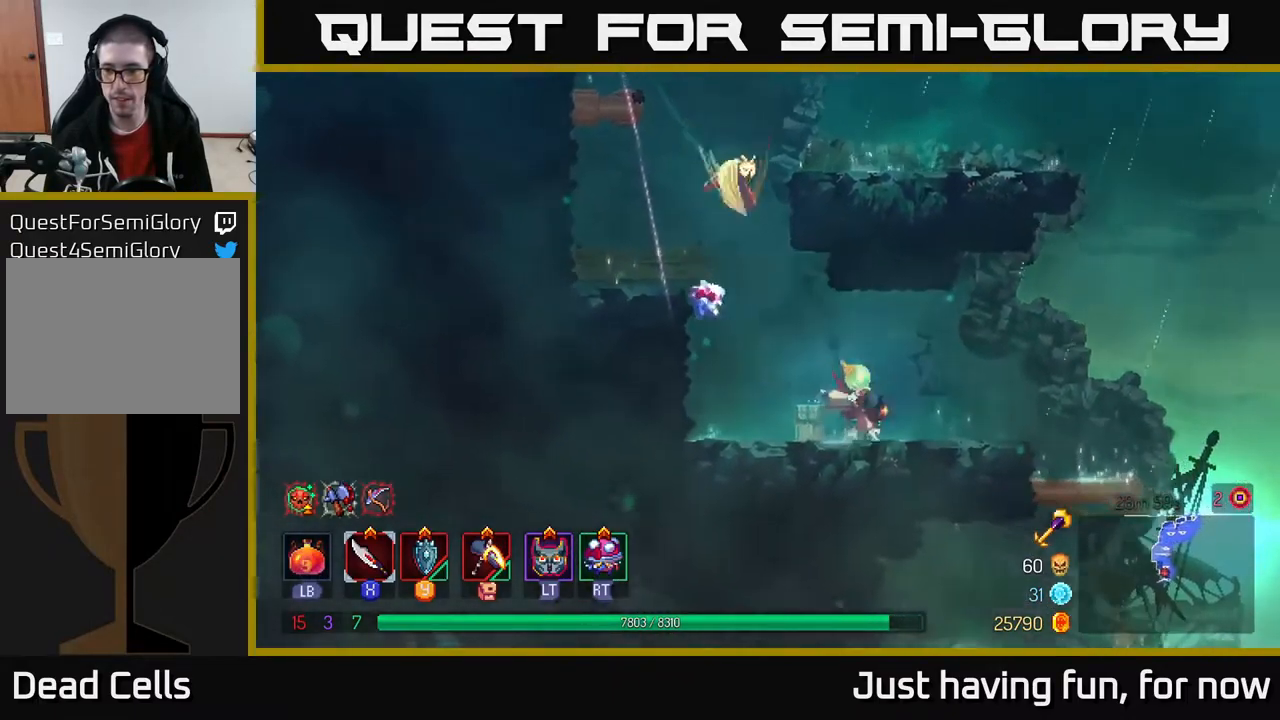
{"buttons": [], "left_stick": "right", "right_stick": "down", "events": [[83, "B", "up"], [400, "right_stick", "down"]]}
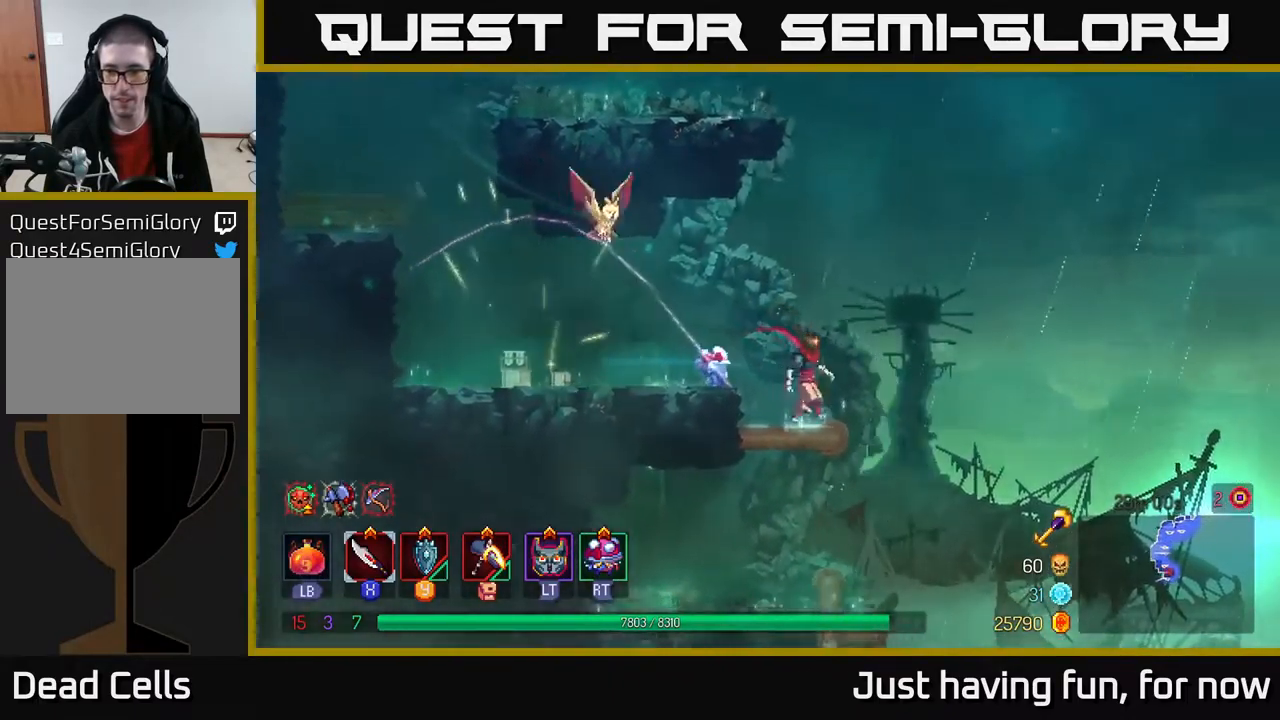
{"buttons": [], "left_stick": "right", "right_stick": "down", "events": [[50, "left_stick", "down"], [316, "left_stick", "right"]]}
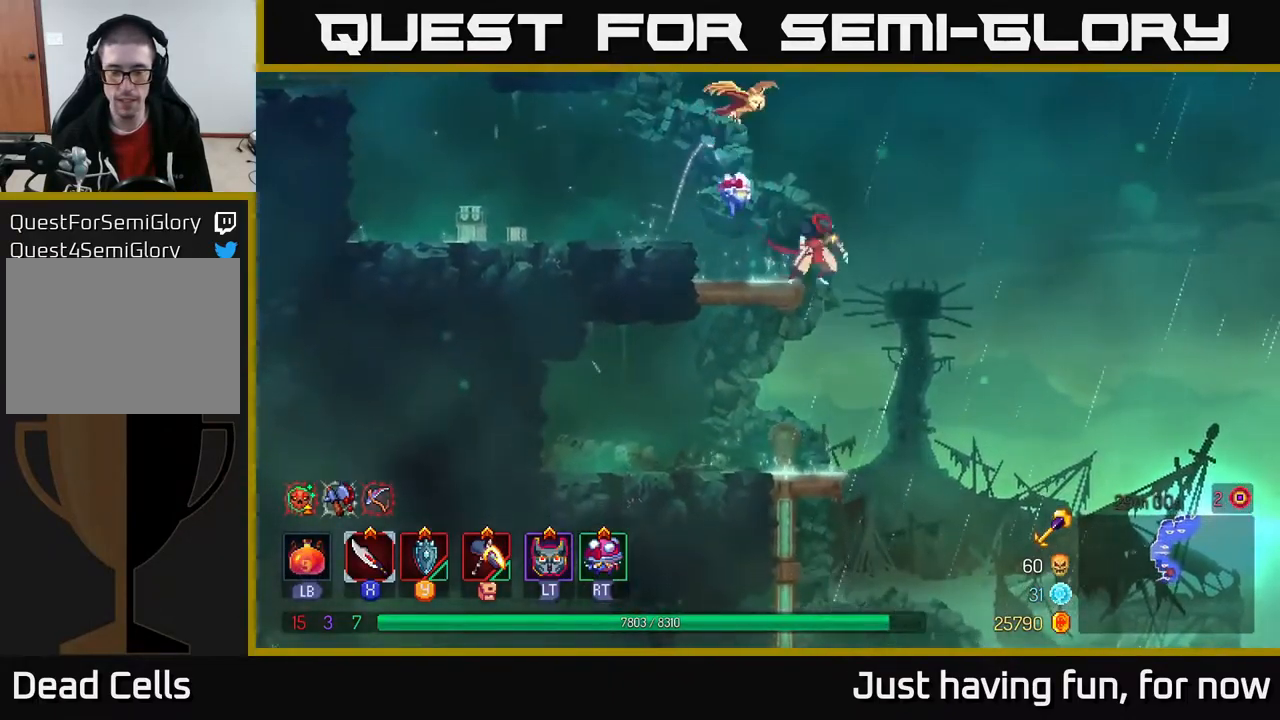
{"buttons": [], "left_stick": "down-left", "right_stick": "down", "events": [[183, "left_stick", "left"], [483, "left_stick", "down-left"]]}
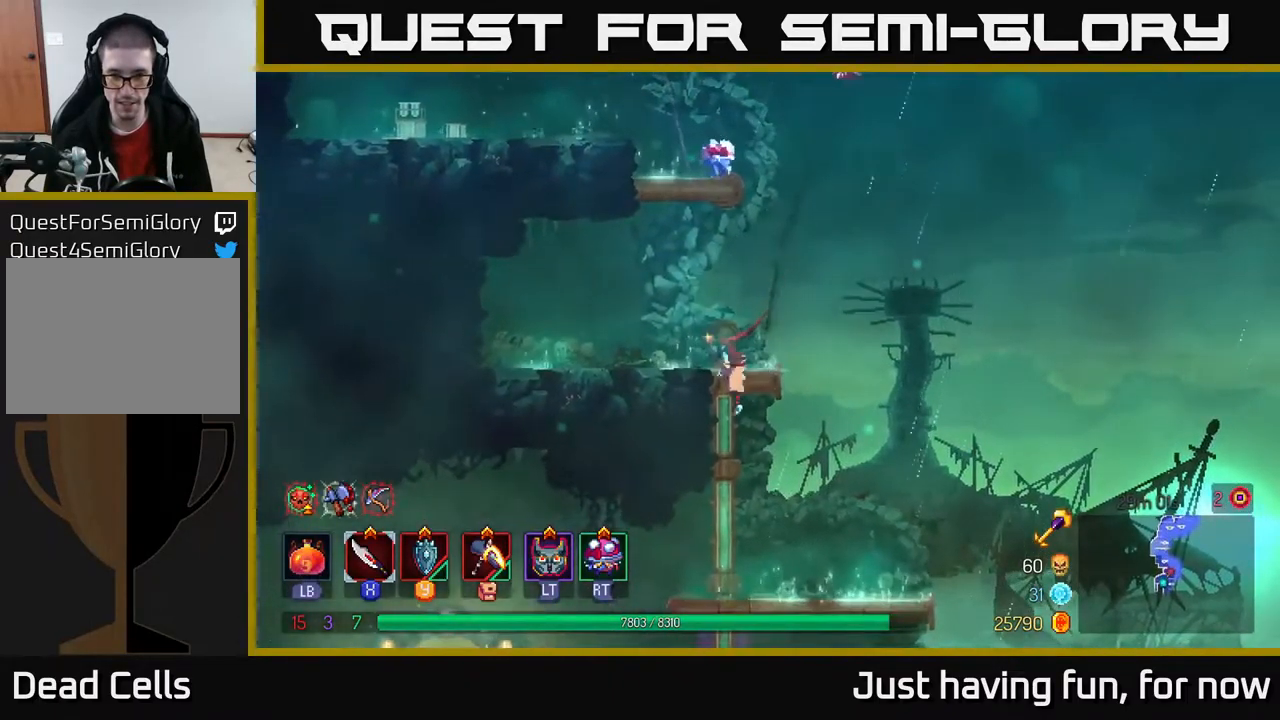
{"buttons": [], "left_stick": "center", "right_stick": "down-left", "events": [[33, "left_stick", "down"], [50, "right_stick", "center"], [133, "A", "down"], [250, "A", "up"], [383, "left_stick", "center"], [466, "right_stick", "down-left"]]}